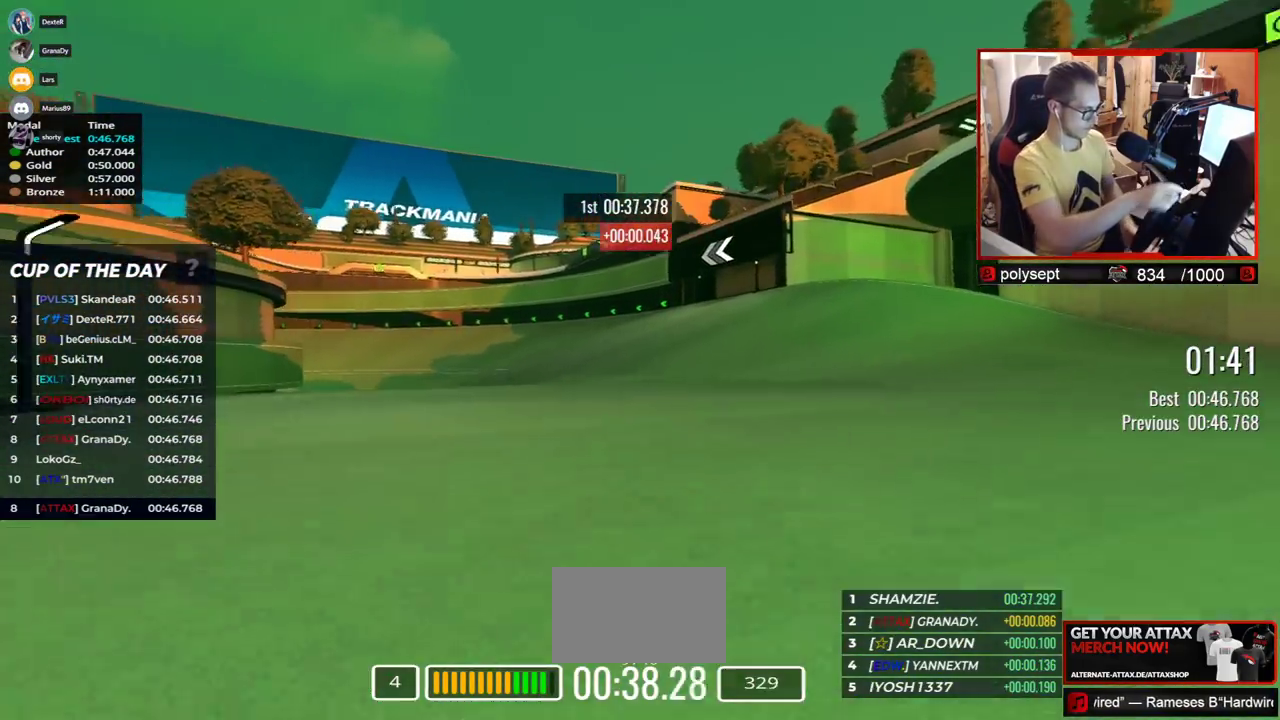
Gameplay with keyboard; each line is a JSON object with the keys held at the frame after it. "events" lists presses ("down") and releases ("up") of "down", "left", "right" and "up" between this image and that frame as [ms after this image, input, new state], when the widget could be followed in between. No other keys are recorded. Mouse input is not recorded.
{"keys": ["left", "up"], "events": []}
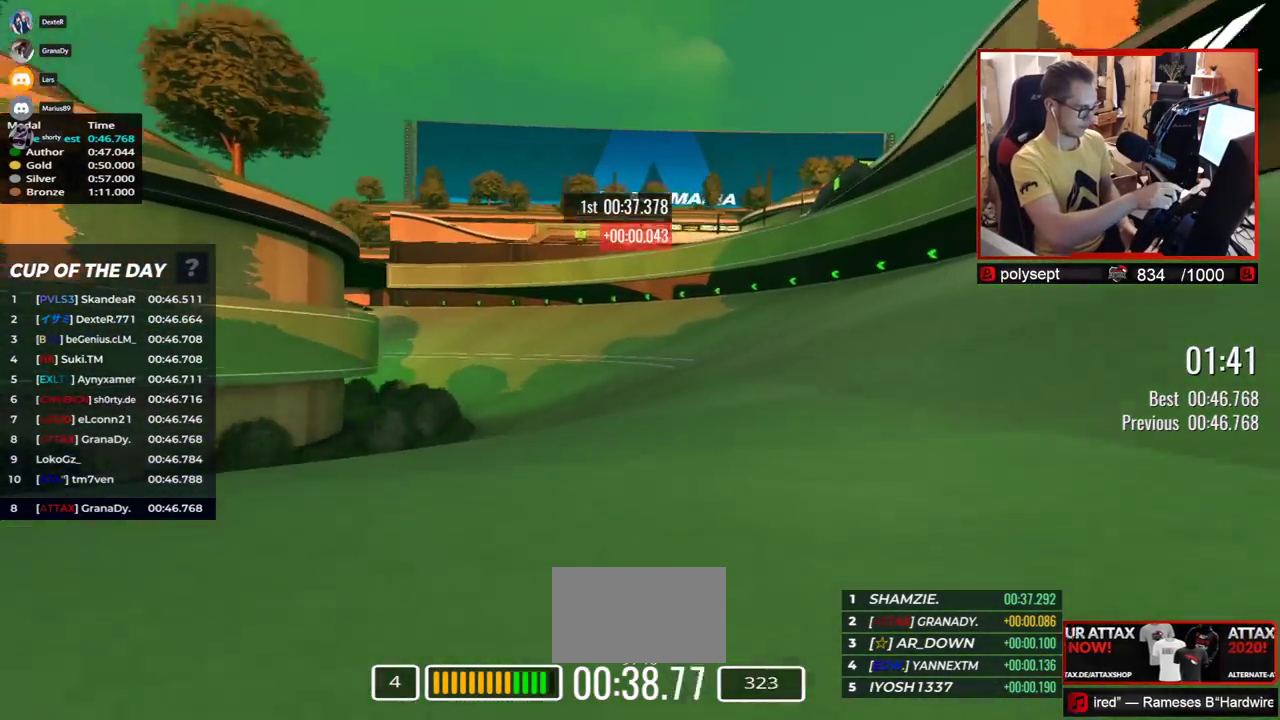
{"keys": ["left", "up"], "events": []}
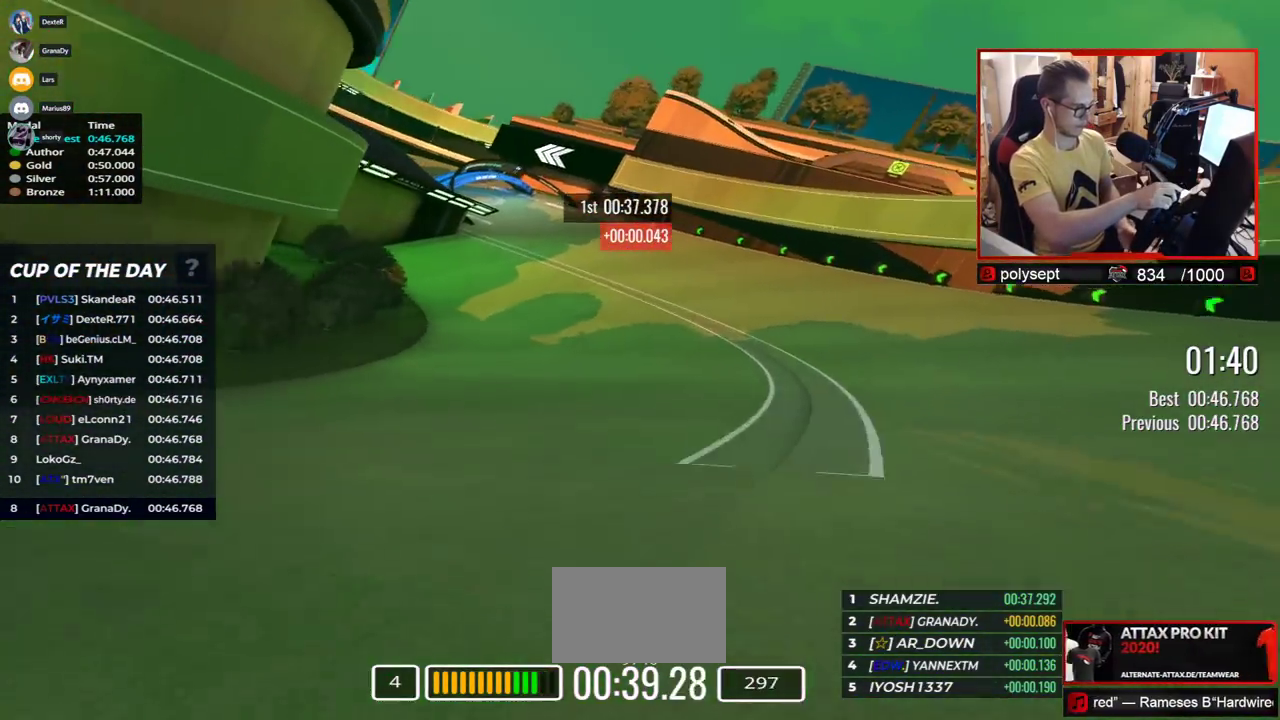
{"keys": ["left", "up"], "events": []}
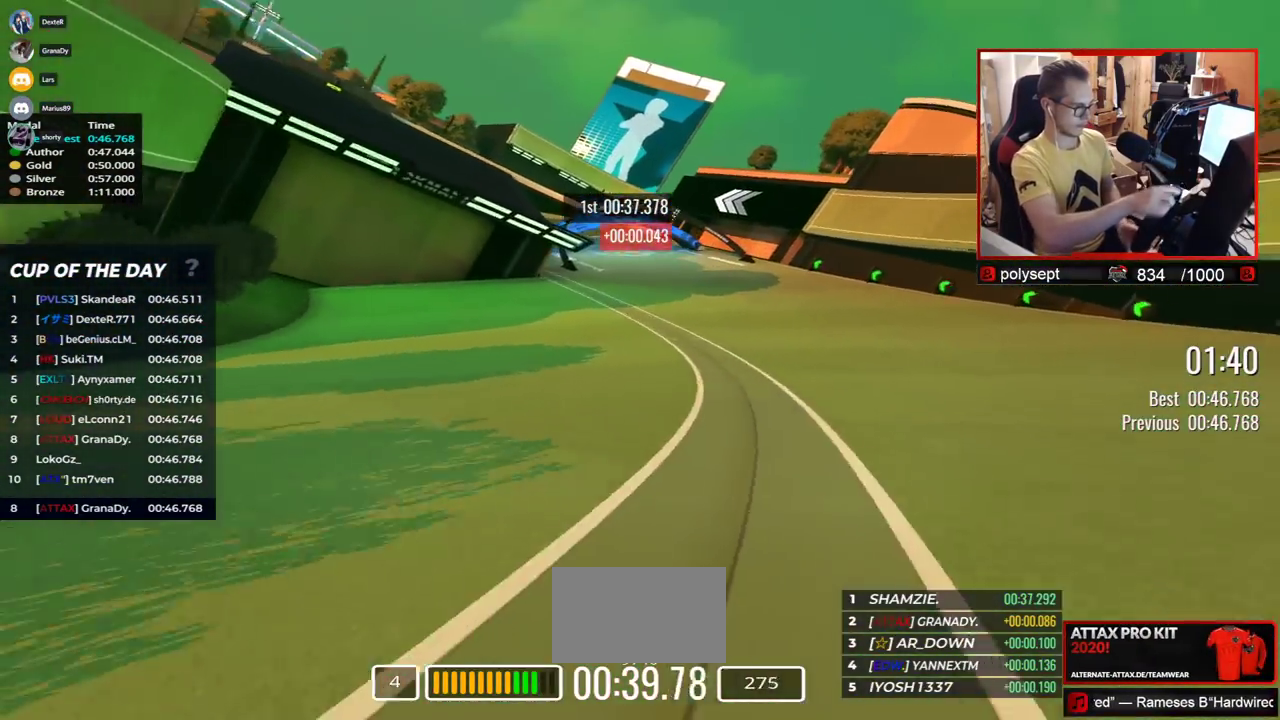
{"keys": ["left", "up"], "events": []}
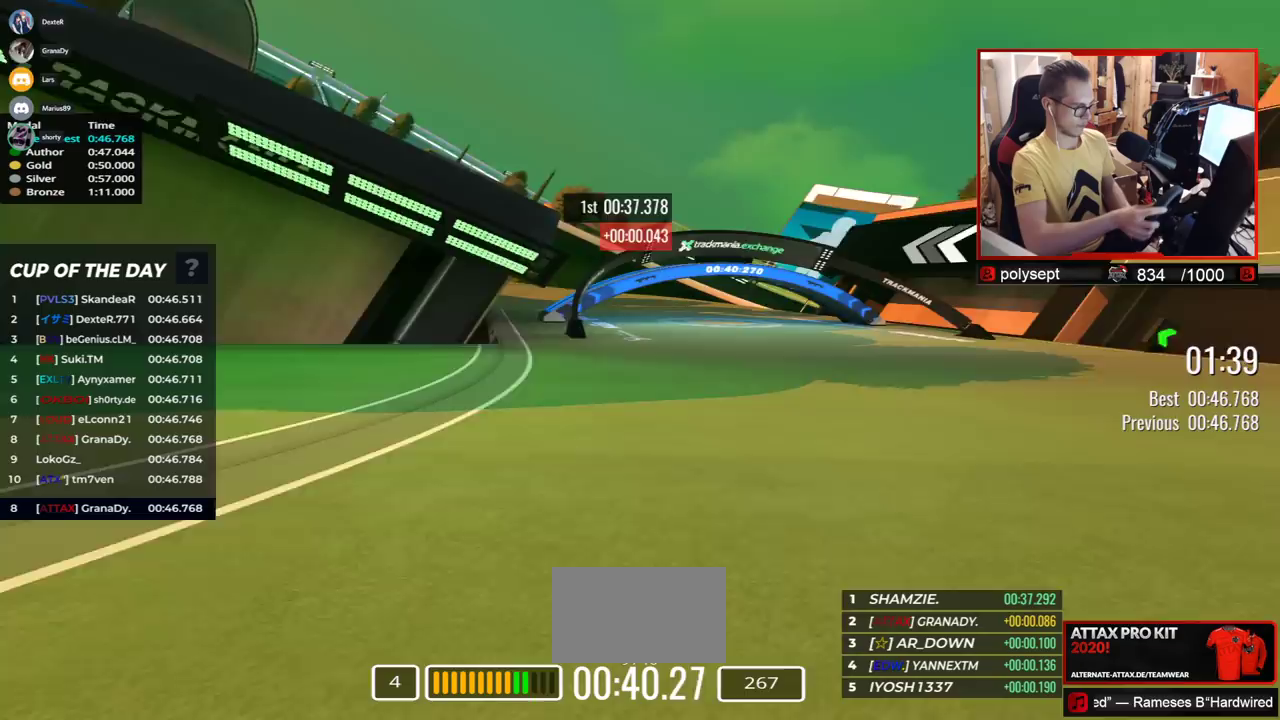
{"keys": ["left", "up"], "events": []}
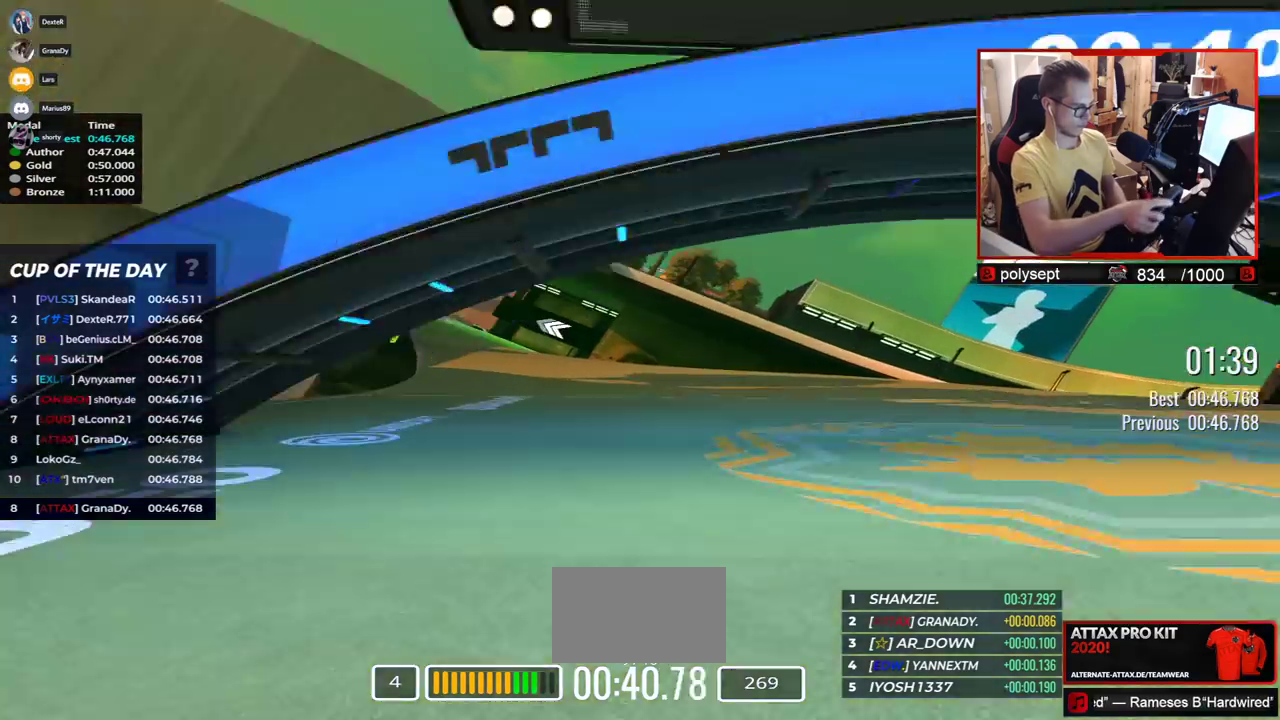
{"keys": ["left", "up"], "events": []}
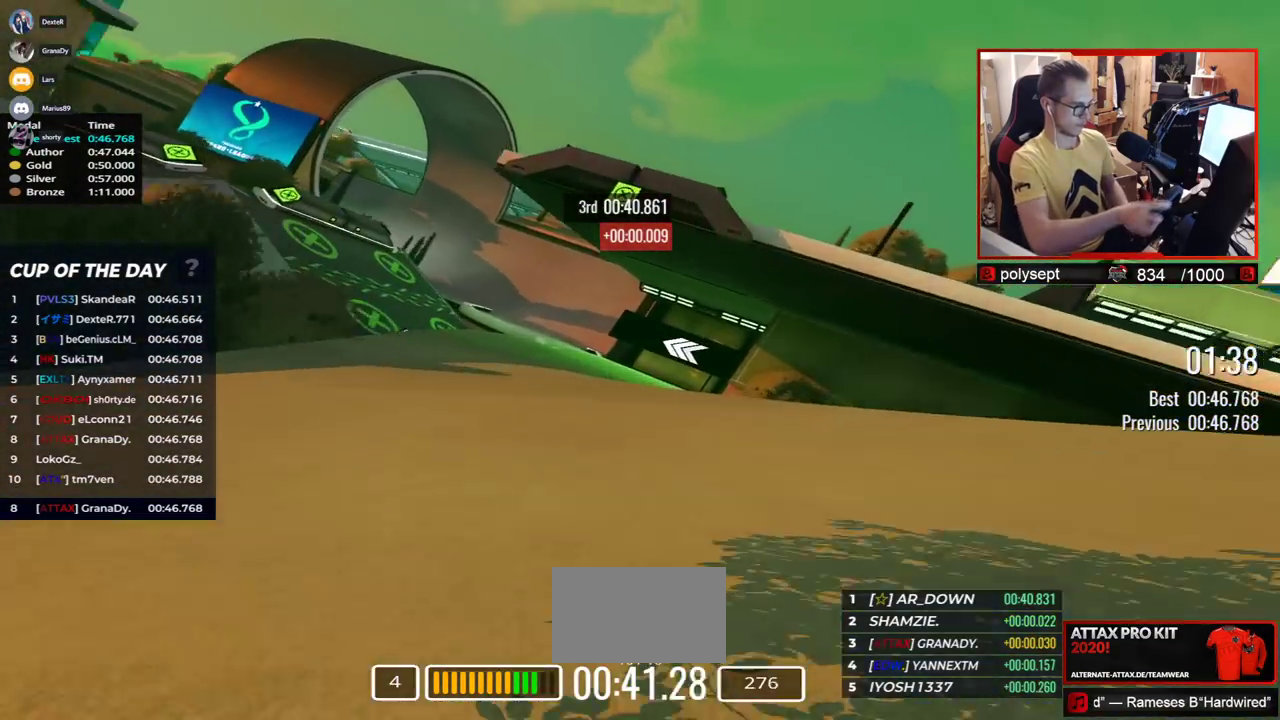
{"keys": ["left", "up"], "events": []}
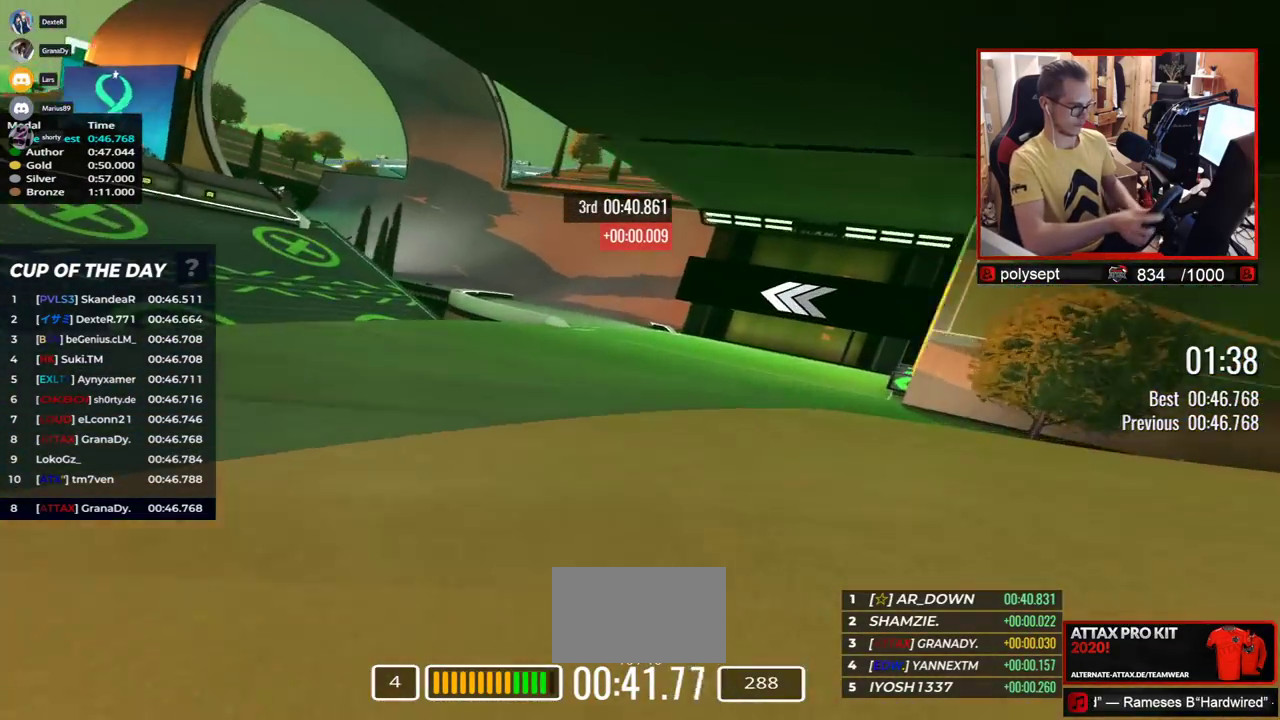
{"keys": ["left", "up"], "events": []}
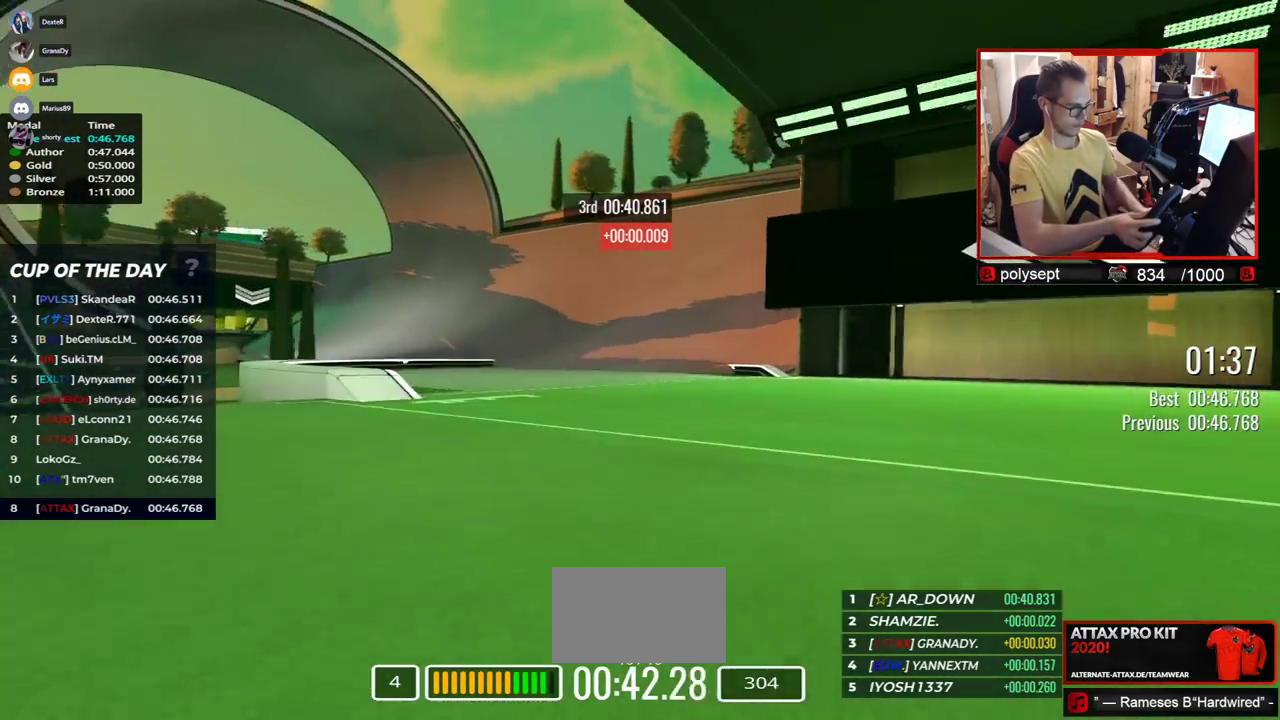
{"keys": ["left", "up"], "events": []}
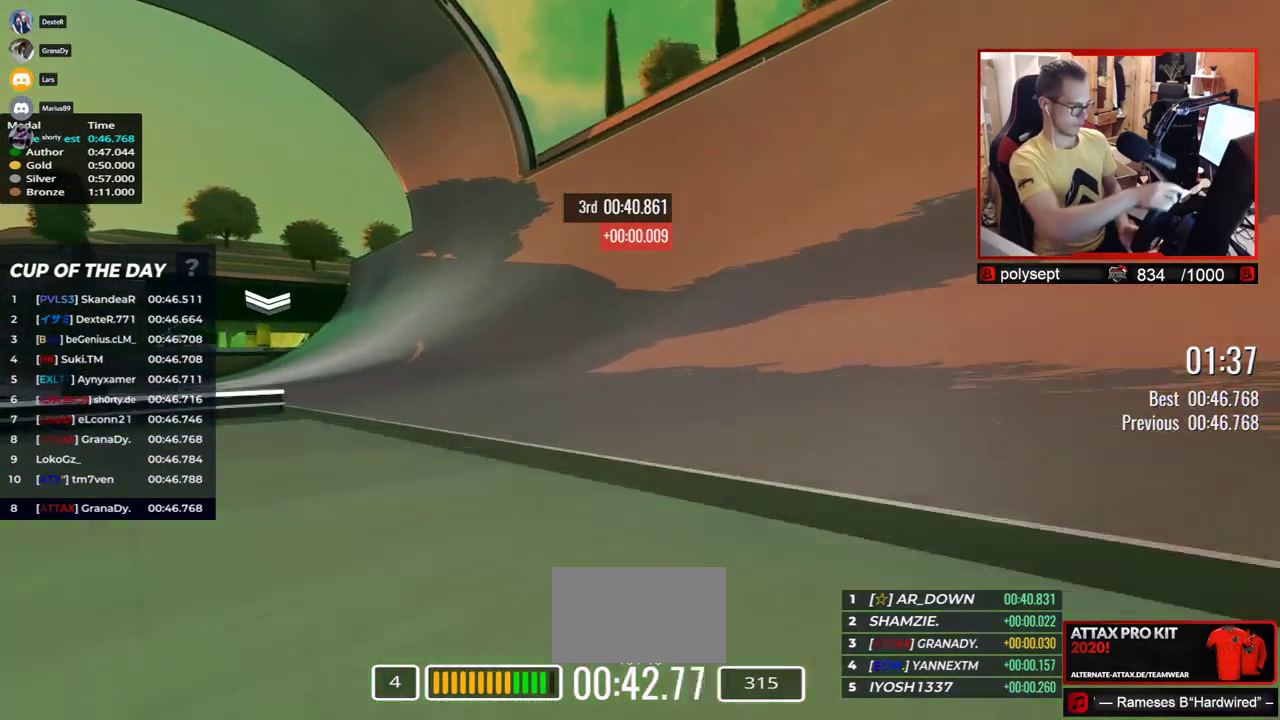
{"keys": ["left", "up"], "events": []}
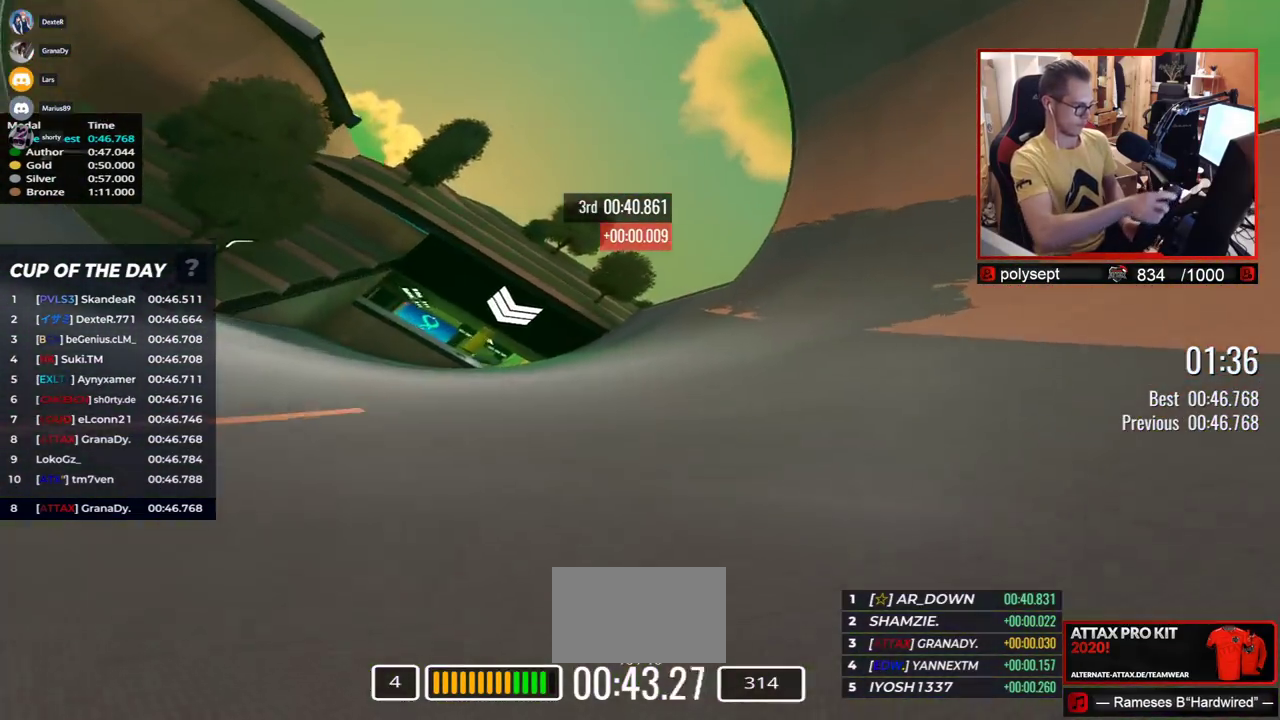
{"keys": ["left", "up"], "events": []}
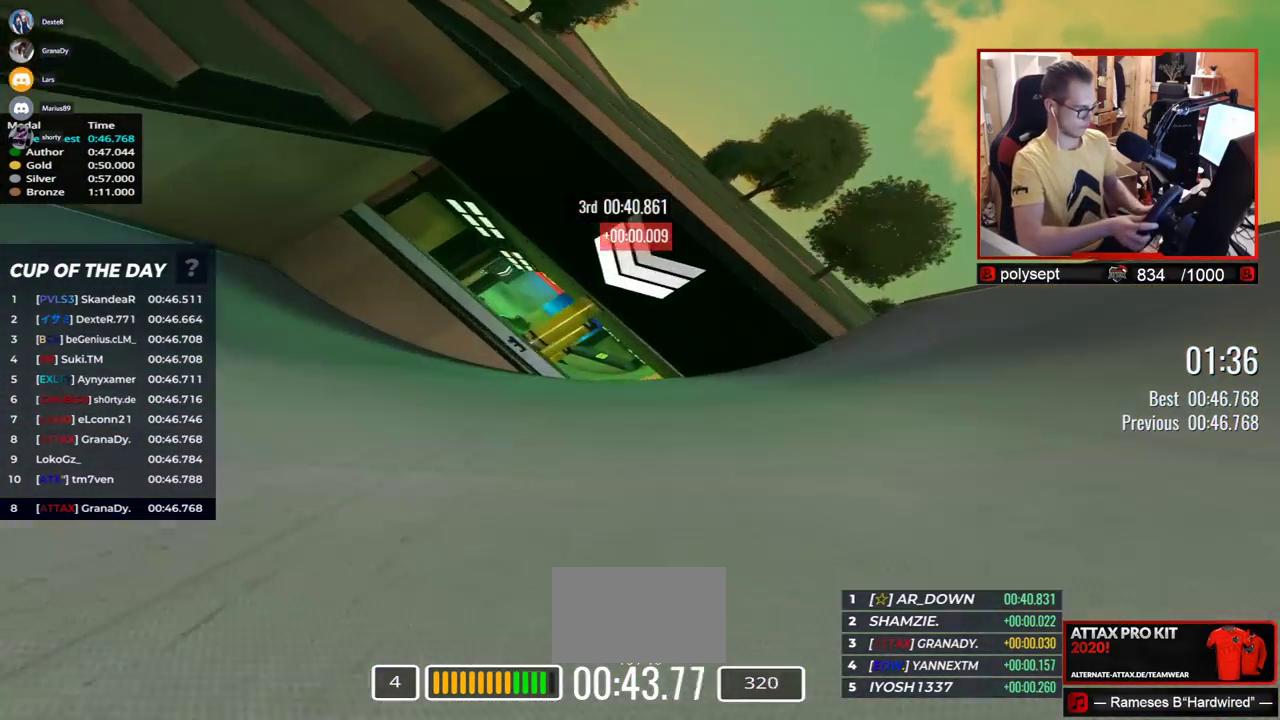
{"keys": ["down", "left", "up"], "events": [[450, "down", "down"]]}
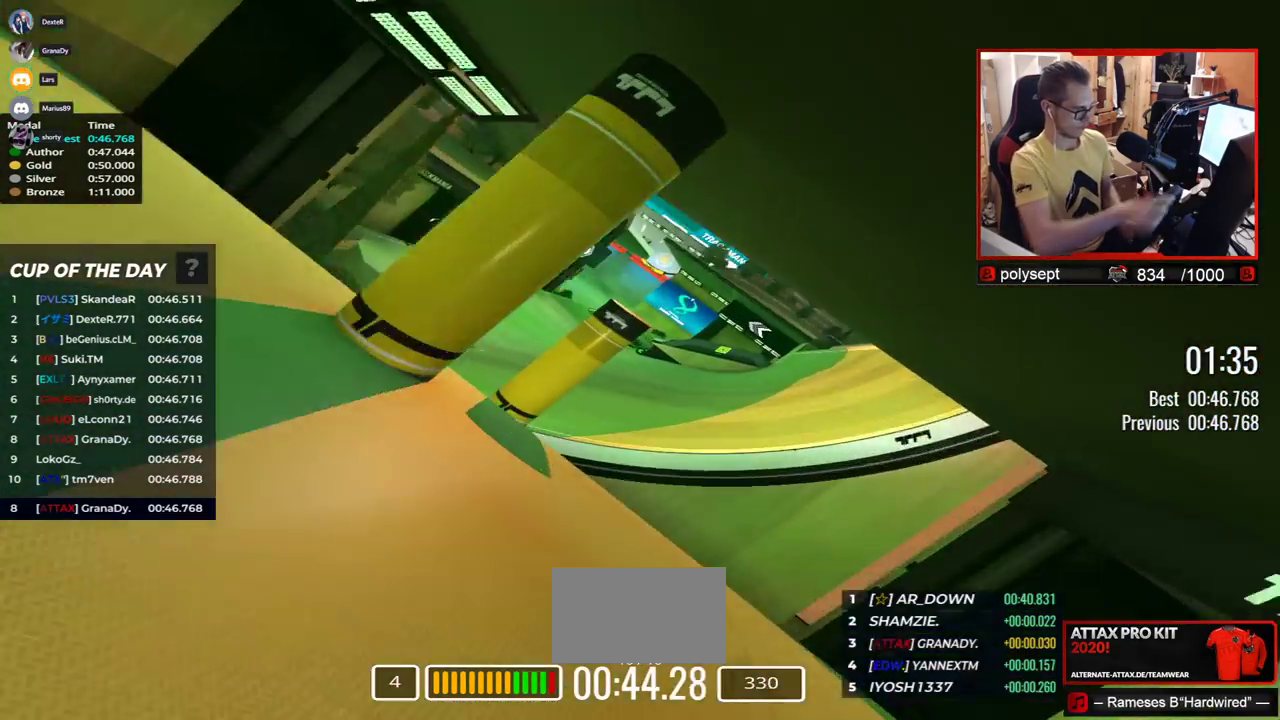
{"keys": ["left", "up"], "events": [[17, "left", "up"], [67, "right", "down"], [117, "down", "up"], [150, "right", "up"], [317, "left", "down"]]}
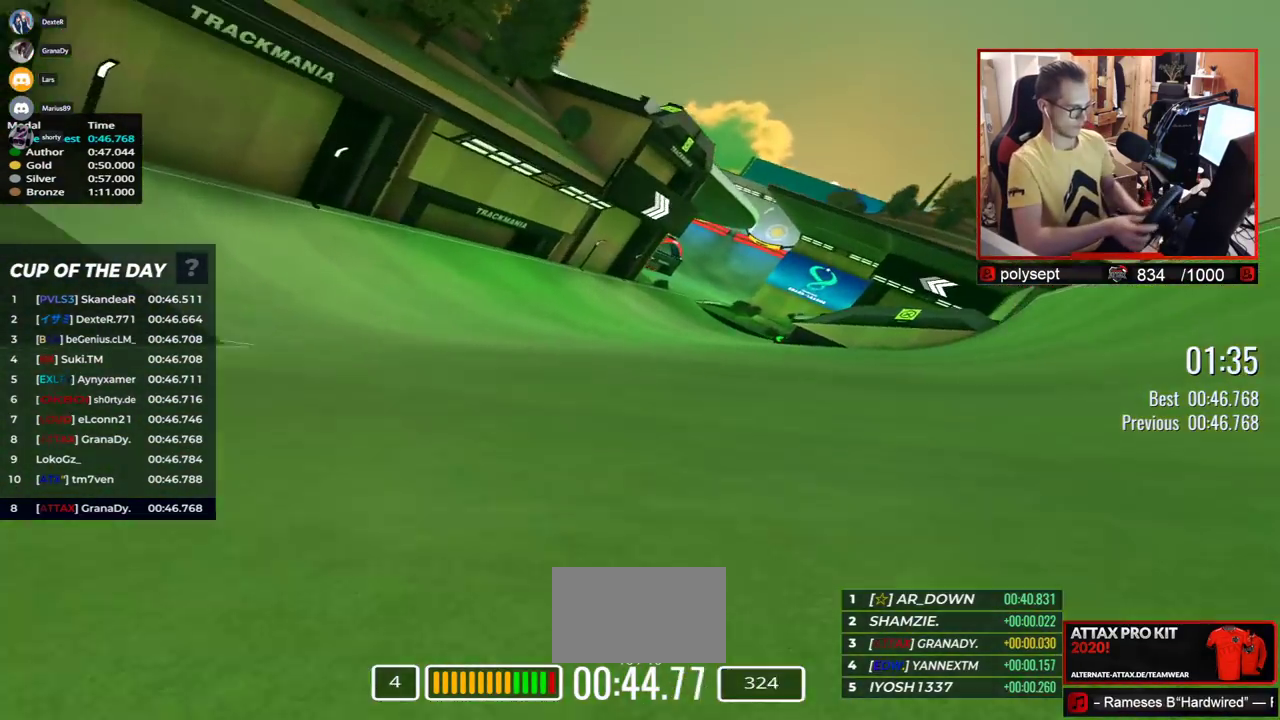
{"keys": ["up"], "events": [[167, "left", "up"], [233, "right", "down"], [417, "right", "up"]]}
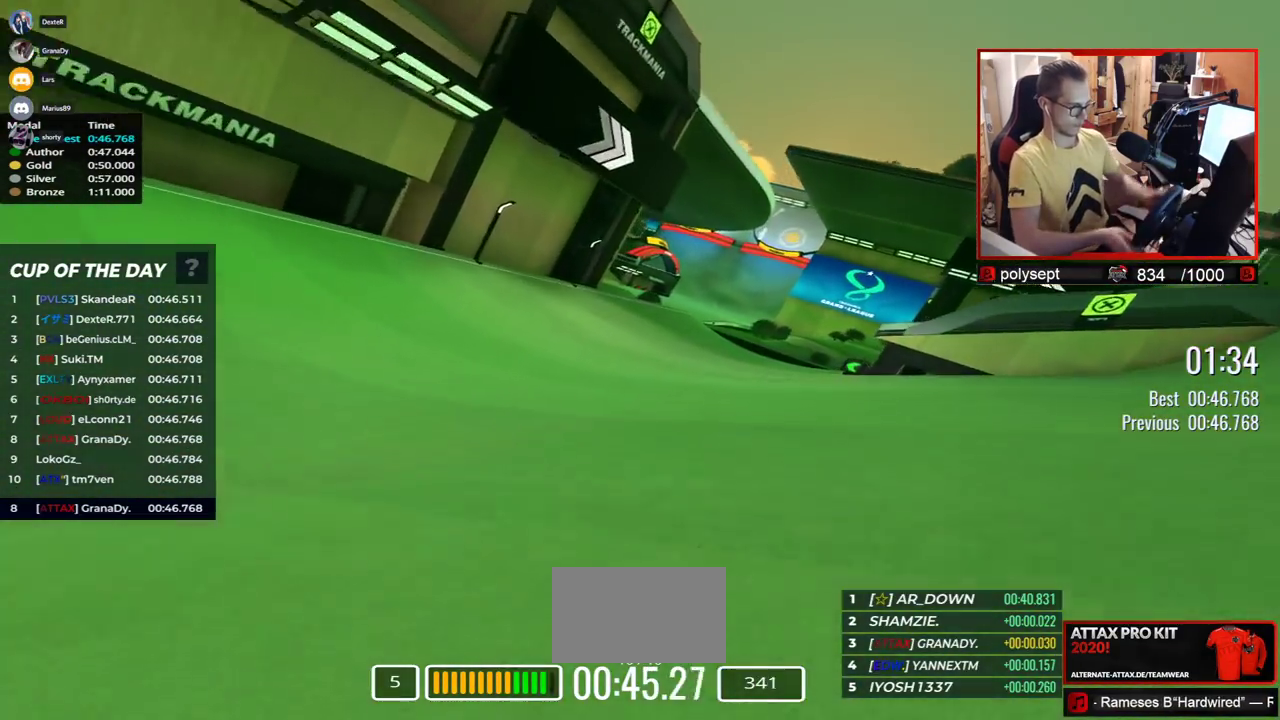
{"keys": ["left", "up"], "events": [[17, "left", "down"]]}
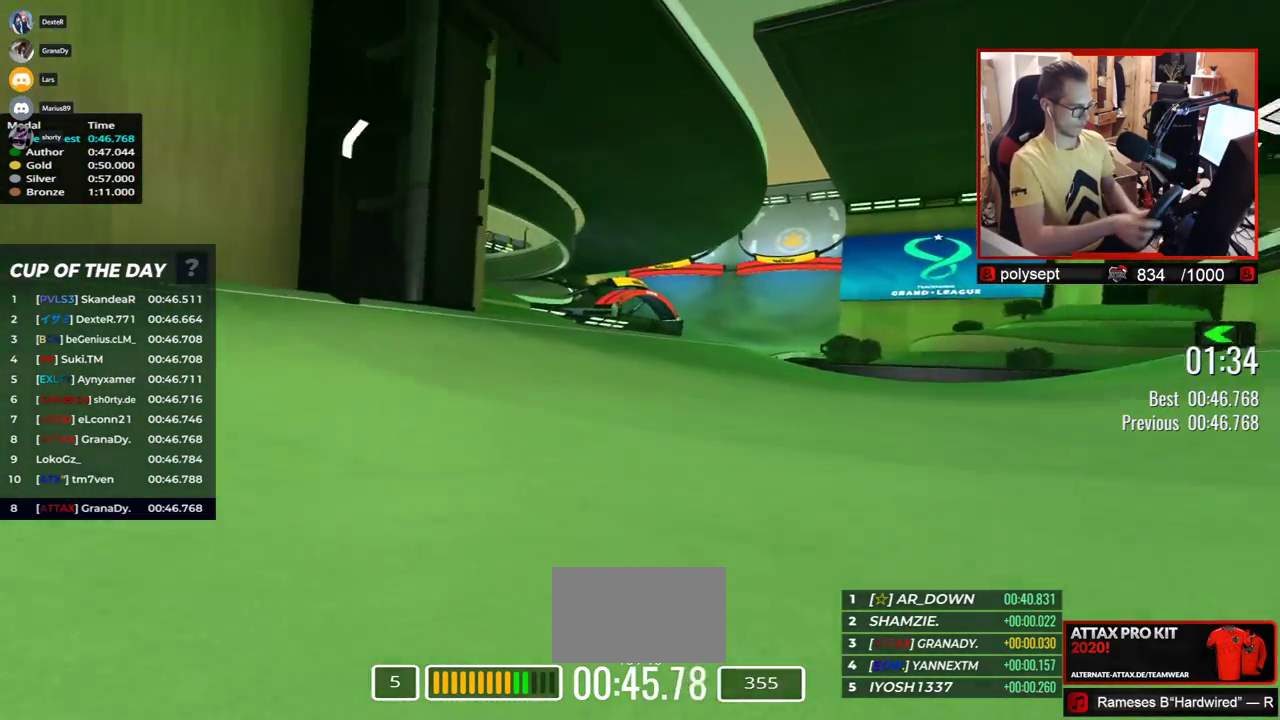
{"keys": ["up"], "events": [[317, "left", "up"]]}
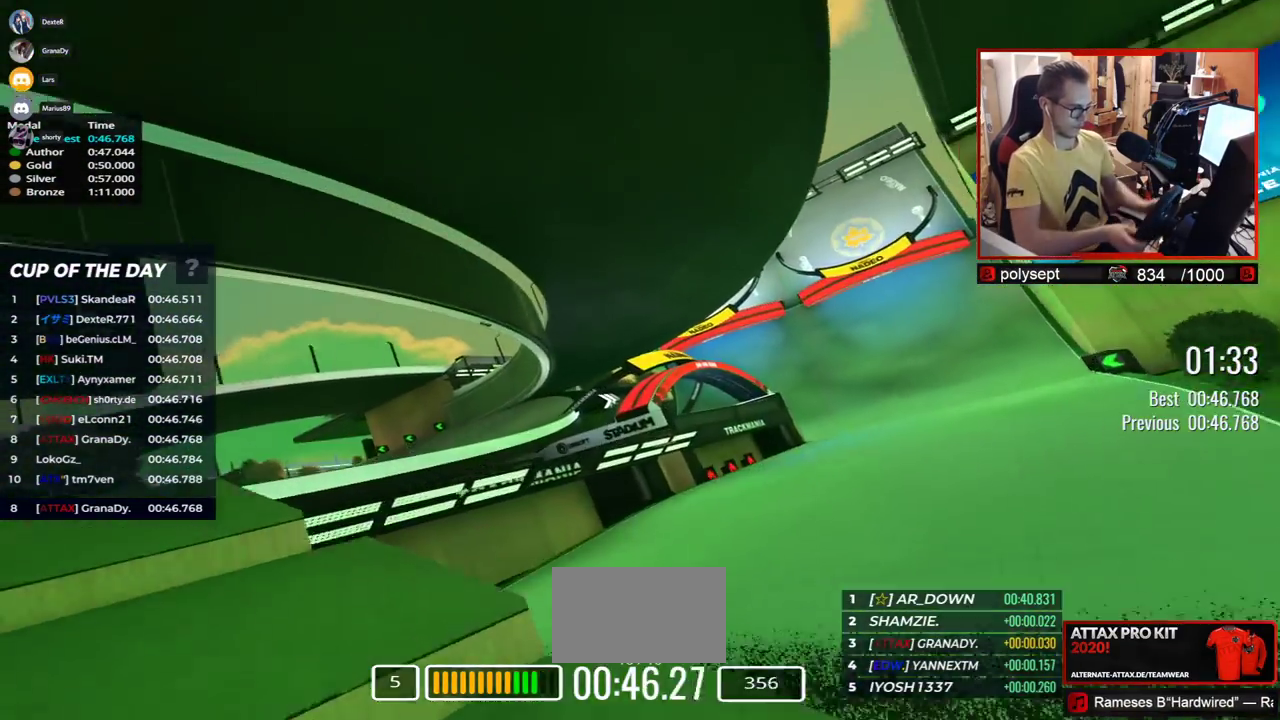
{"keys": ["up"], "events": [[383, "down", "down"], [467, "down", "up"]]}
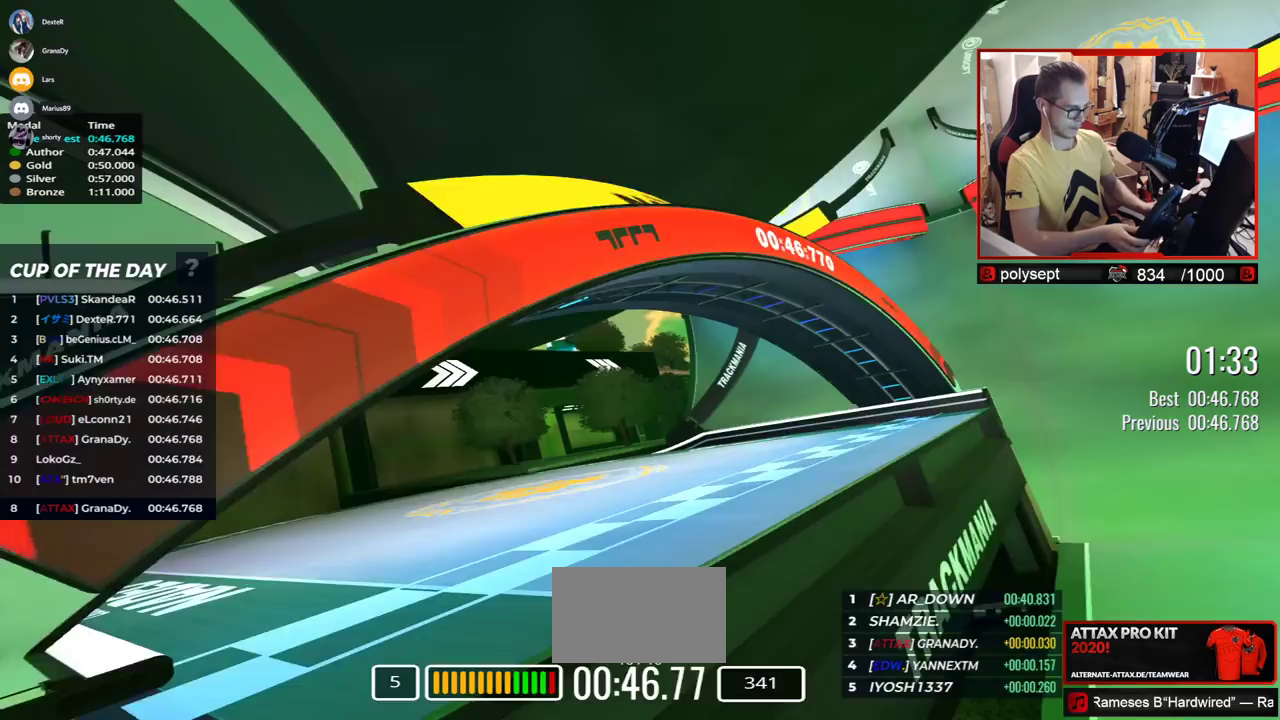
{"keys": [], "events": [[483, "up", "up"]]}
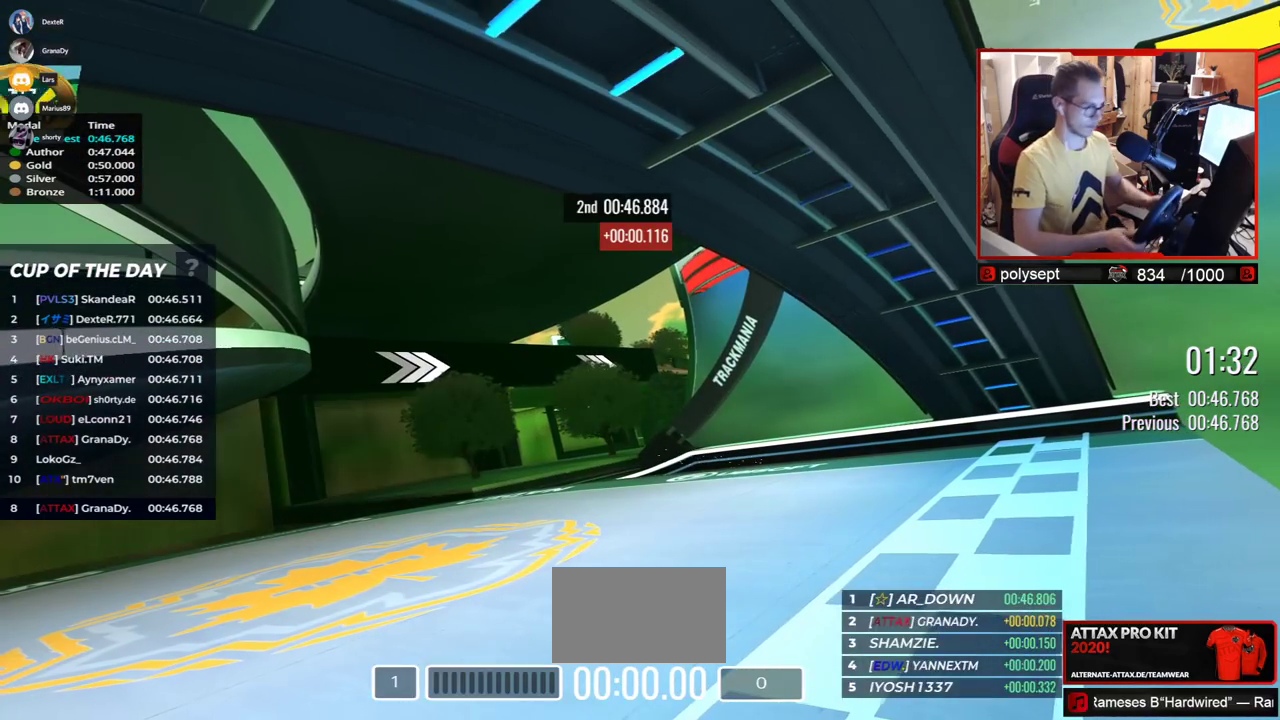
{"keys": [], "events": []}
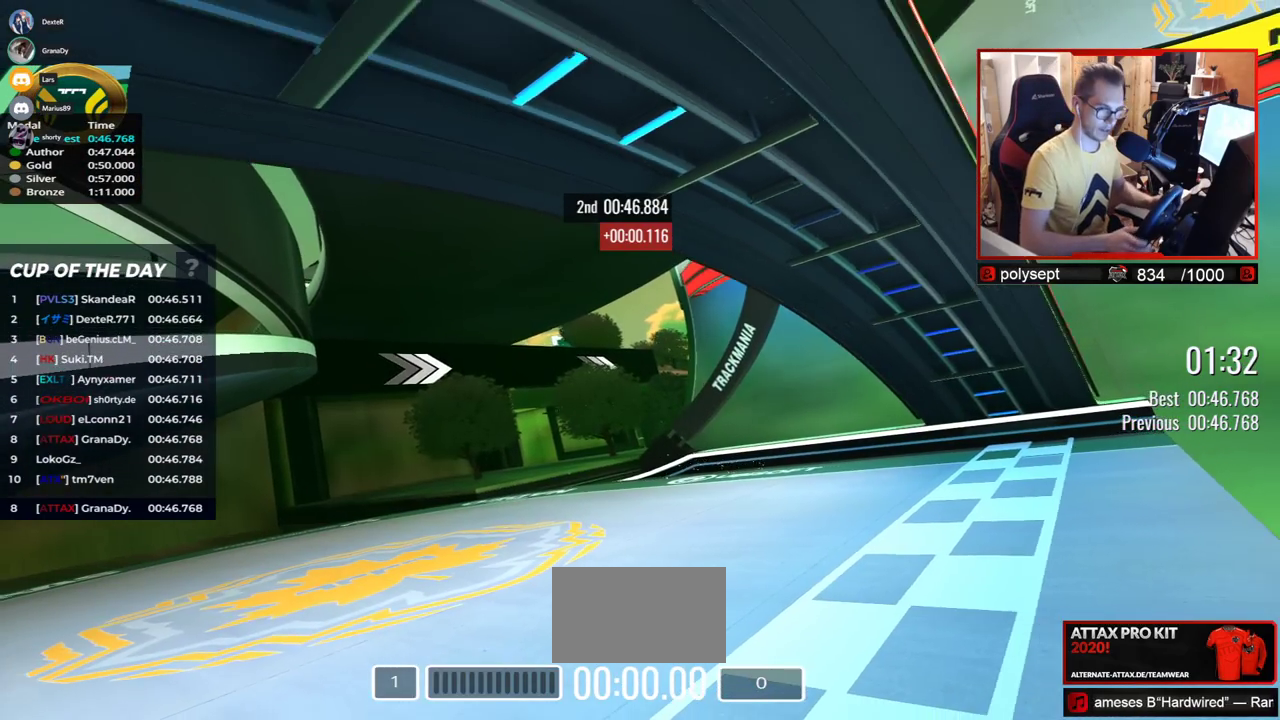
{"keys": [], "events": []}
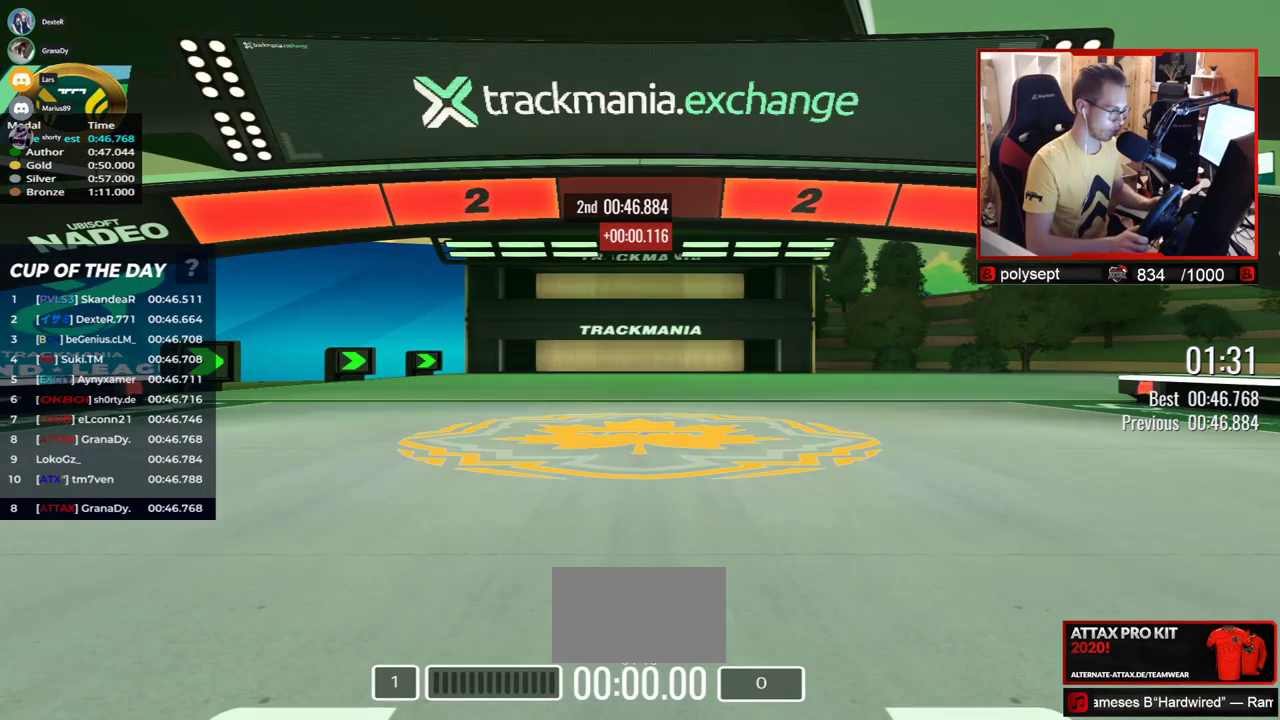
{"keys": [], "events": []}
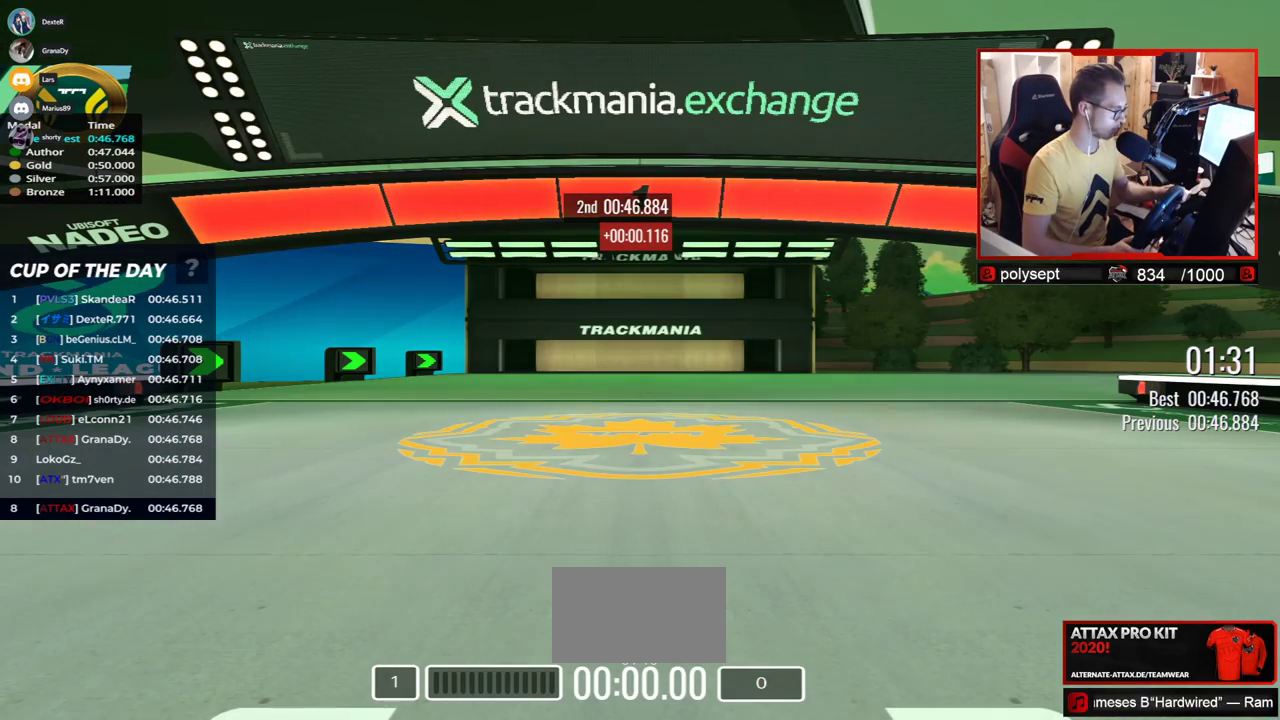
{"keys": ["right", "up"], "events": [[17, "right", "down"], [17, "up", "down"]]}
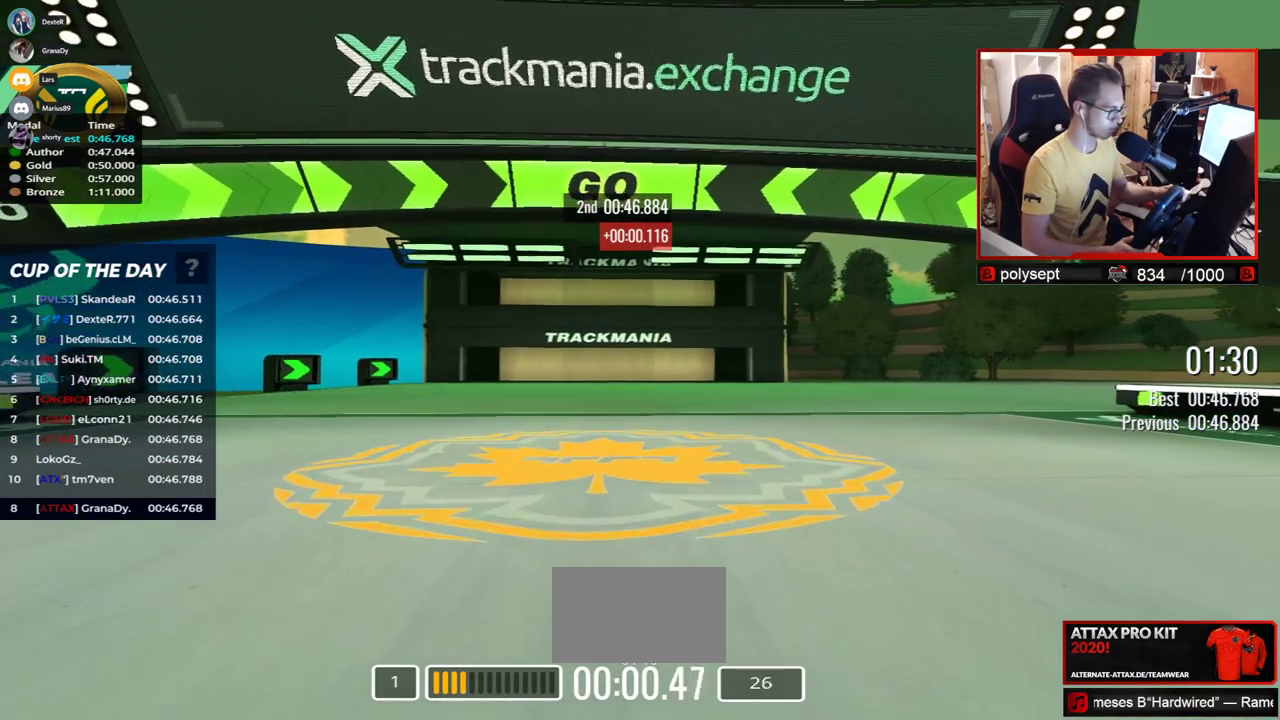
{"keys": ["right", "up"], "events": [[300, "left", "down"], [417, "left", "up"]]}
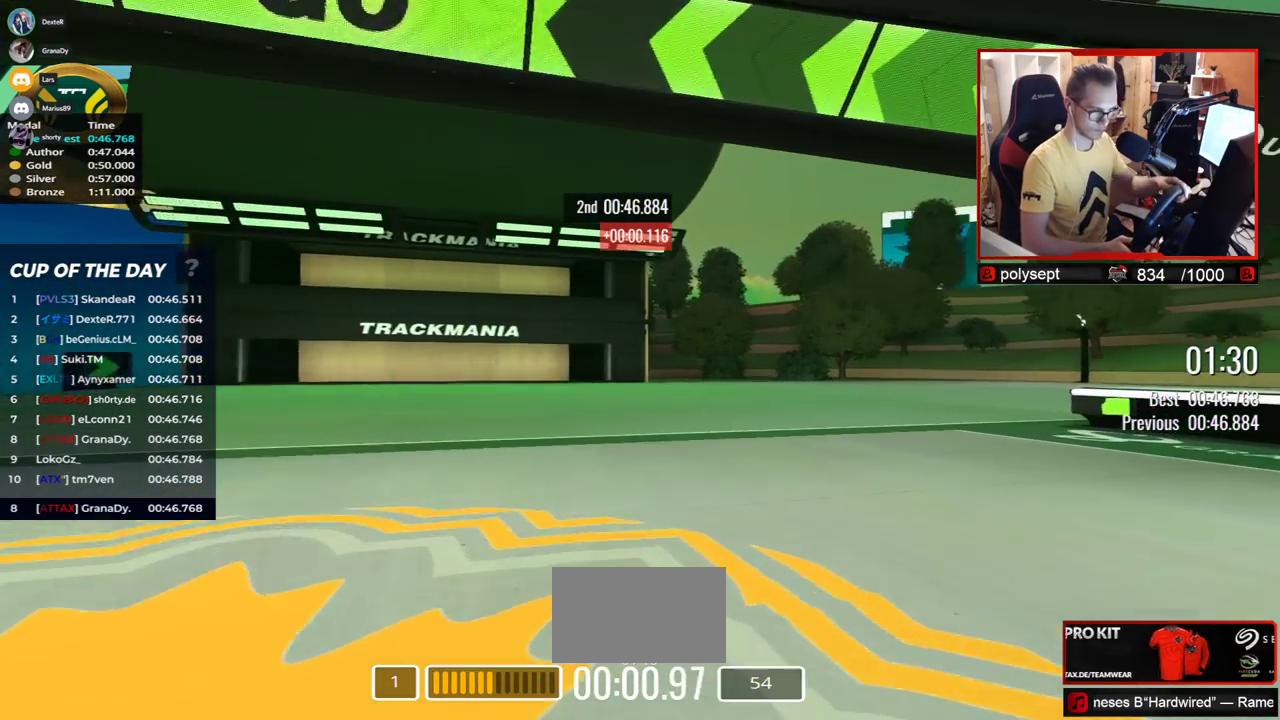
{"keys": ["right", "up"], "events": []}
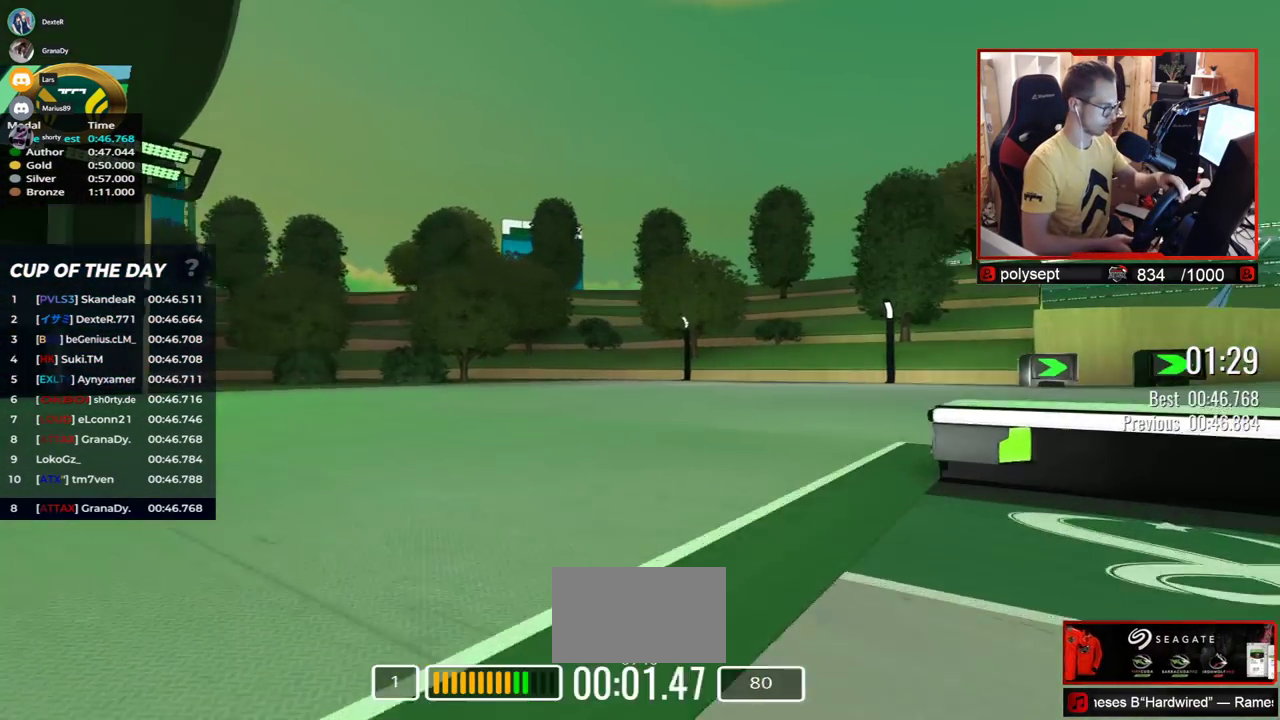
{"keys": ["right", "up"], "events": []}
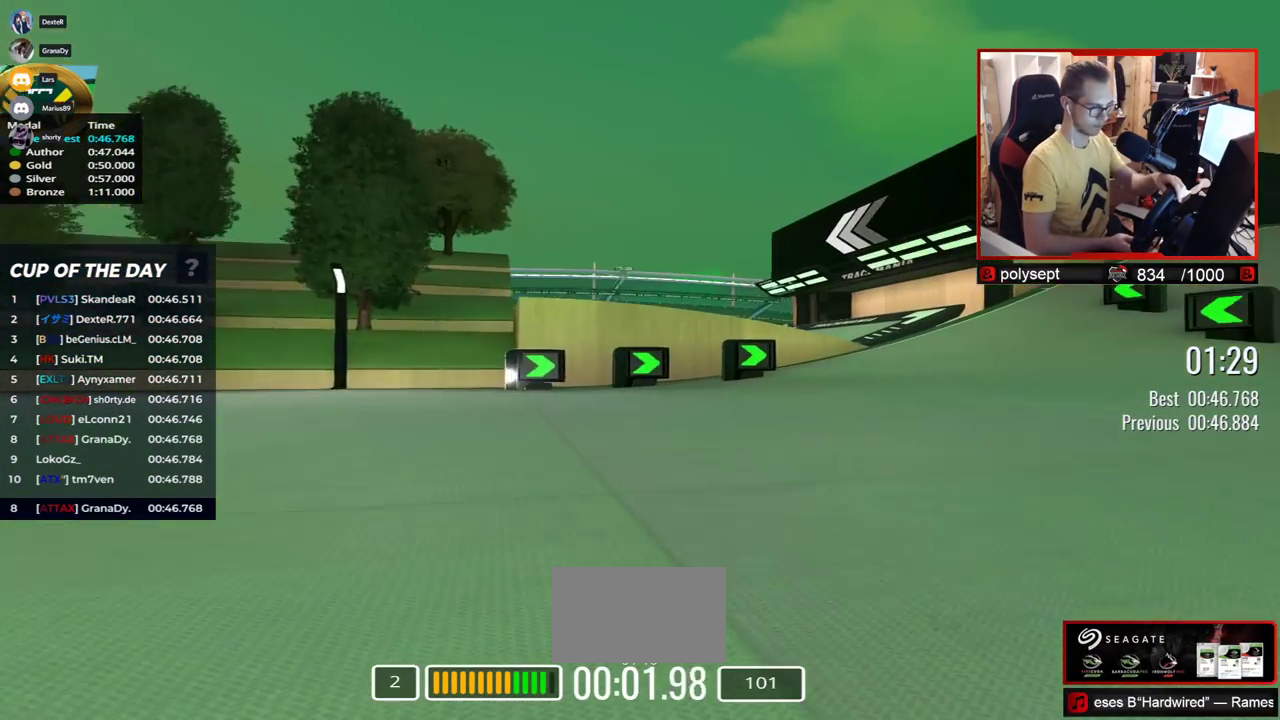
{"keys": ["left", "up"], "events": [[317, "right", "up"], [500, "left", "down"]]}
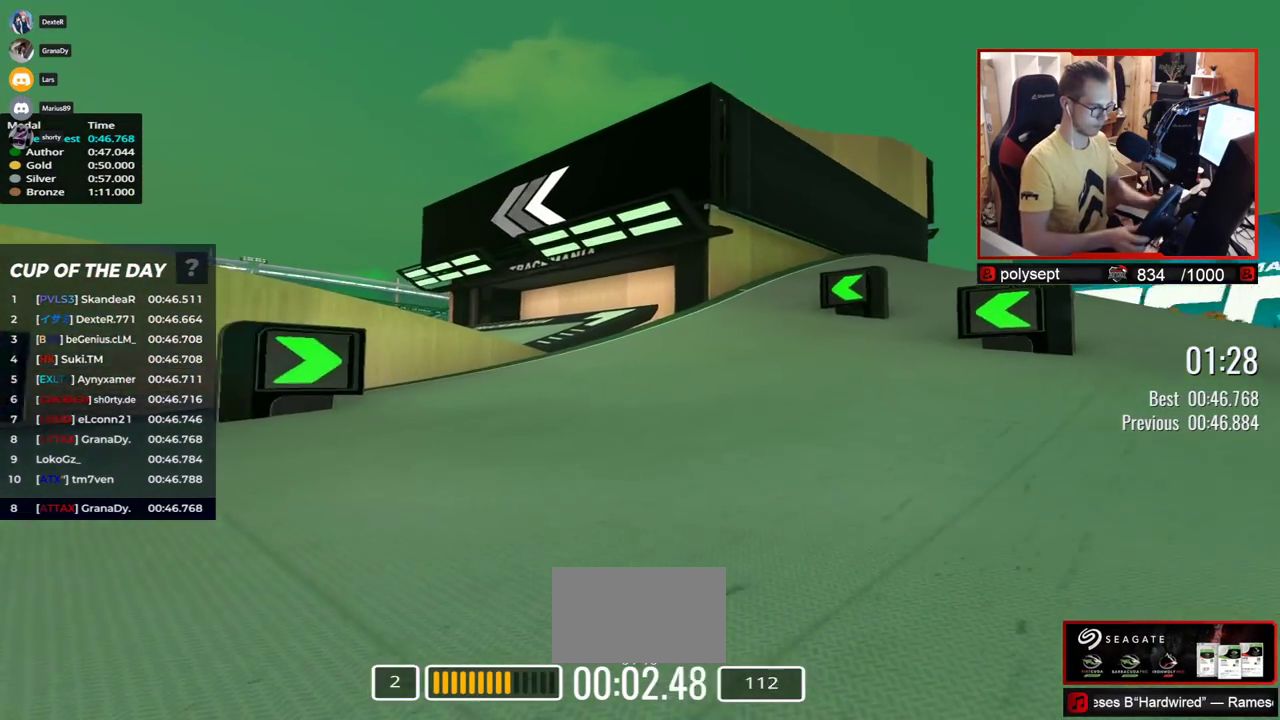
{"keys": ["left", "up"], "events": []}
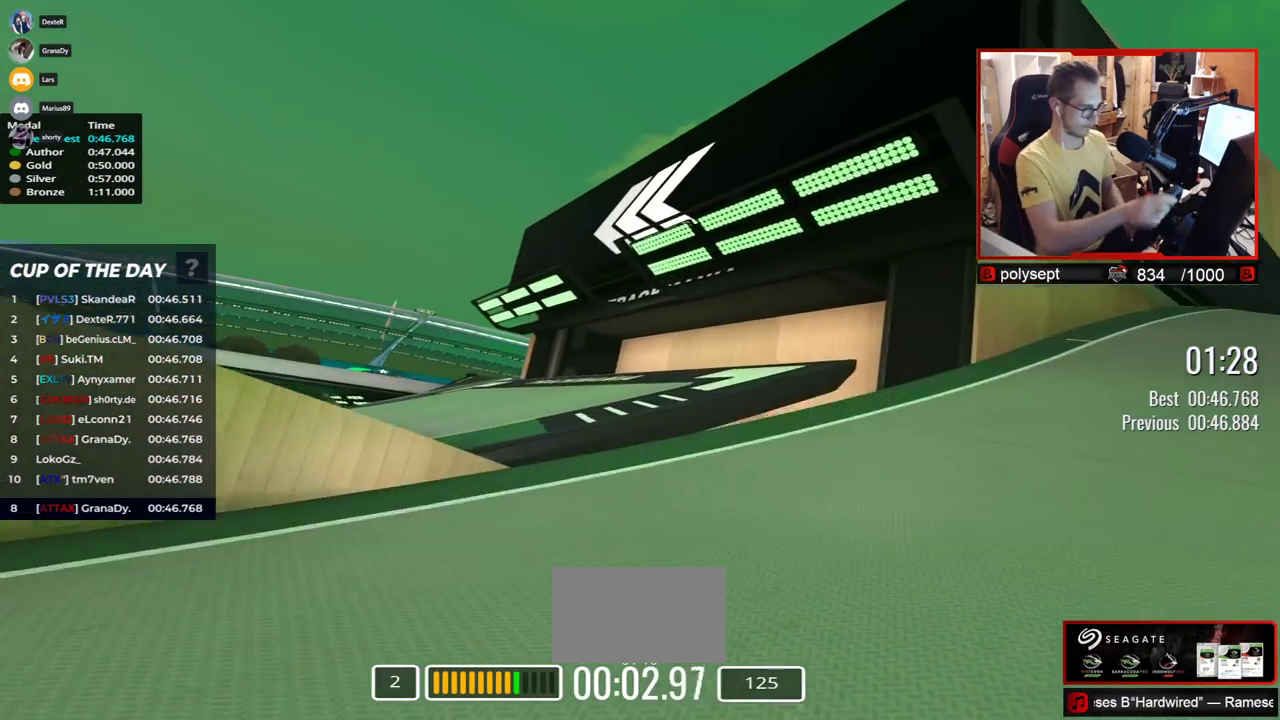
{"keys": ["left", "up"], "events": [[267, "down", "down"], [283, "down", "up"]]}